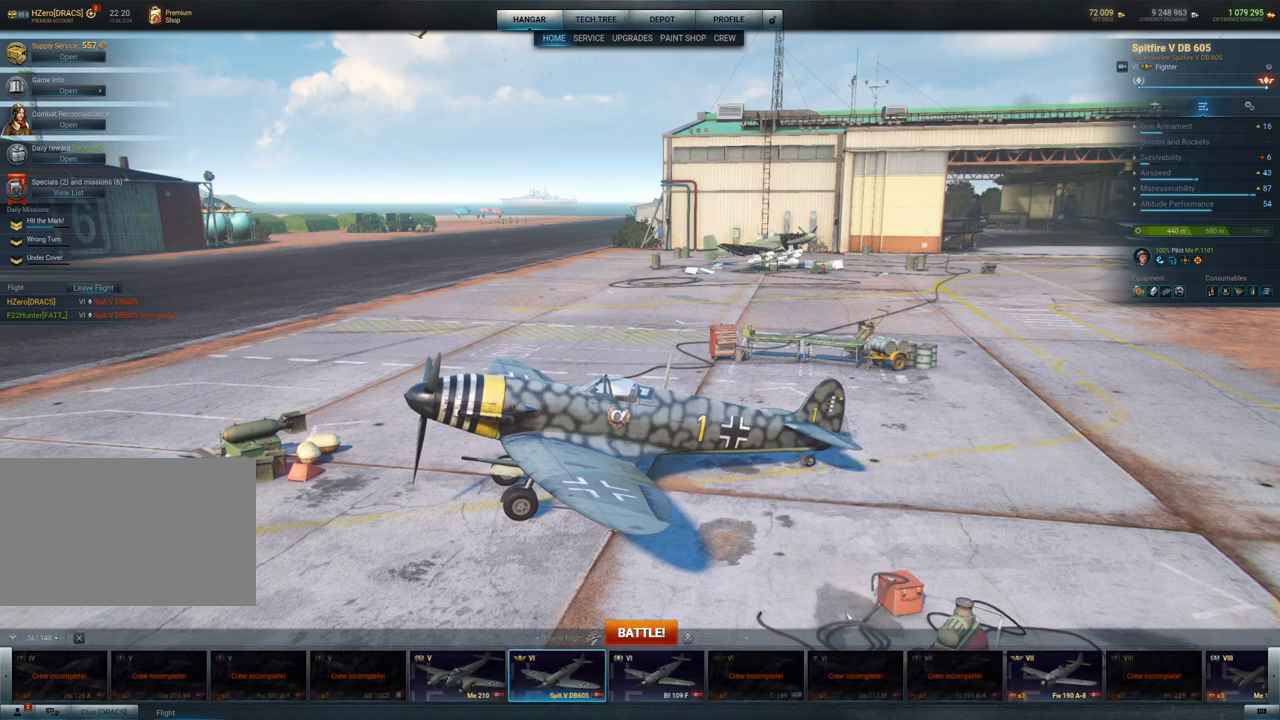
Gameplay with keyboard and mouse; each line is a JSON object with the keys and mouse buttons held at the frame after it. "events" lists presses ("down") and releases ("up") of "1", "2", "3", "4", "5", "a", "alt", "c", "caps_lock", "ctrl", "d", "e", "f", "g", "q", "r", "s", "shift", "space", "t", "tab", "v", "w", "x", "z", "mouse_left", "mouse_wheel" and "mouse_right" between this image and that frame as [ms after this image, input, new state], when the widget could be followed in between. "mouse_left", "mouse_wheel", "mouse_right" = the "left", "wheel", "right" buttons of the "mouse" list. No other keys are recorded. "wheel" means that the mouse wheel is clicked or scrolled. "mouse_move" is the direction in which the mouse moves at that frame (one of eight, or "still"), when it could be read.
{"keys": [], "mouse": [], "mouse_move": "still"}
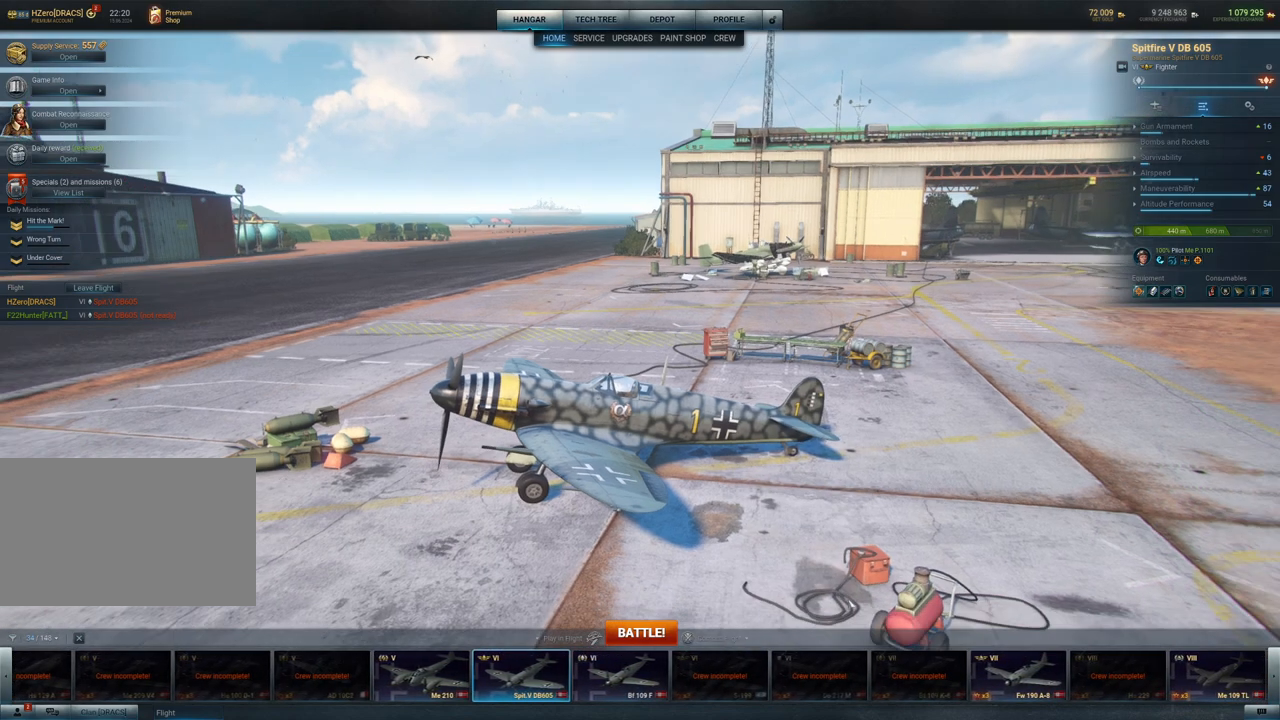
{"keys": [], "mouse": [], "mouse_move": "still", "events": []}
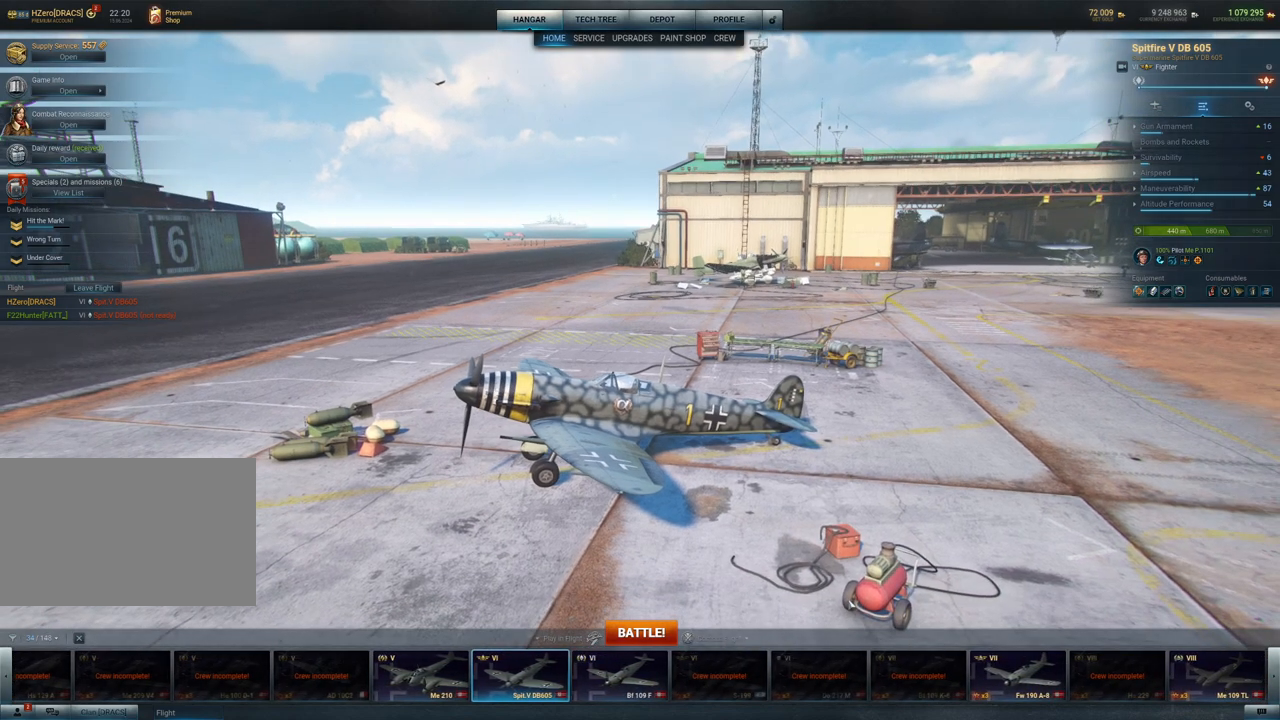
{"keys": [], "mouse": [], "mouse_move": "still"}
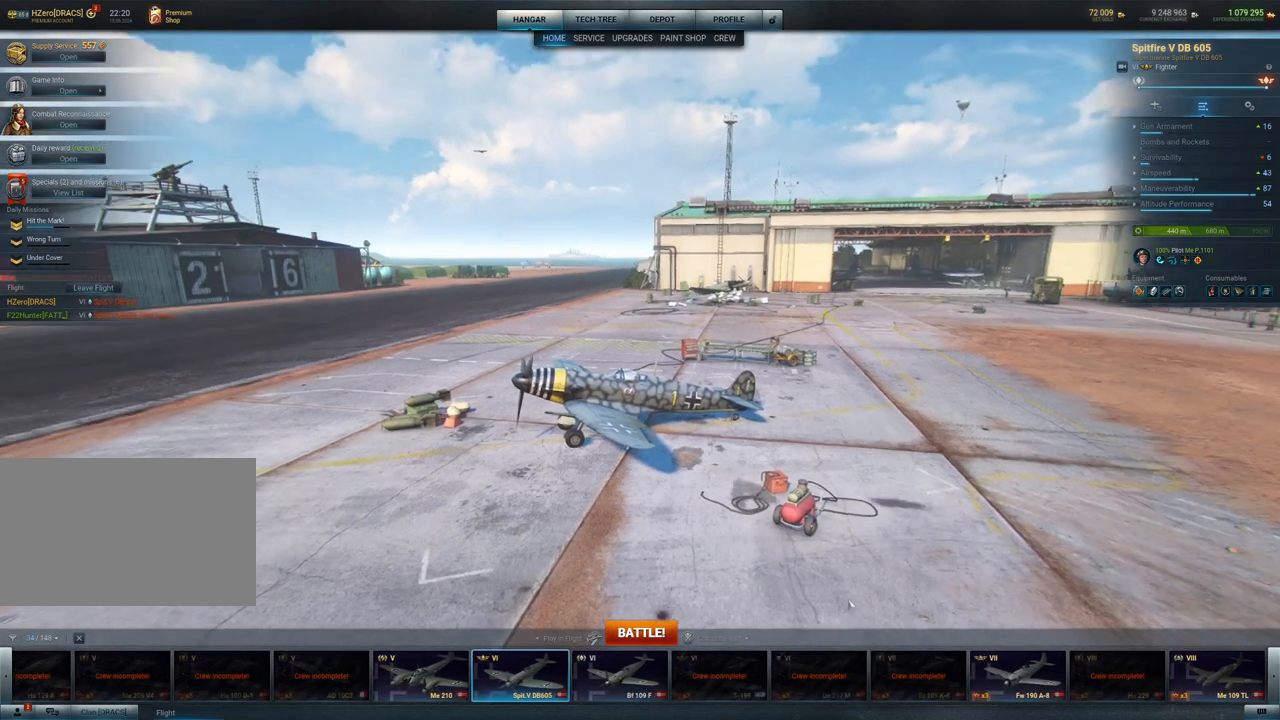
{"keys": [], "mouse": [], "mouse_move": "up-left", "events": []}
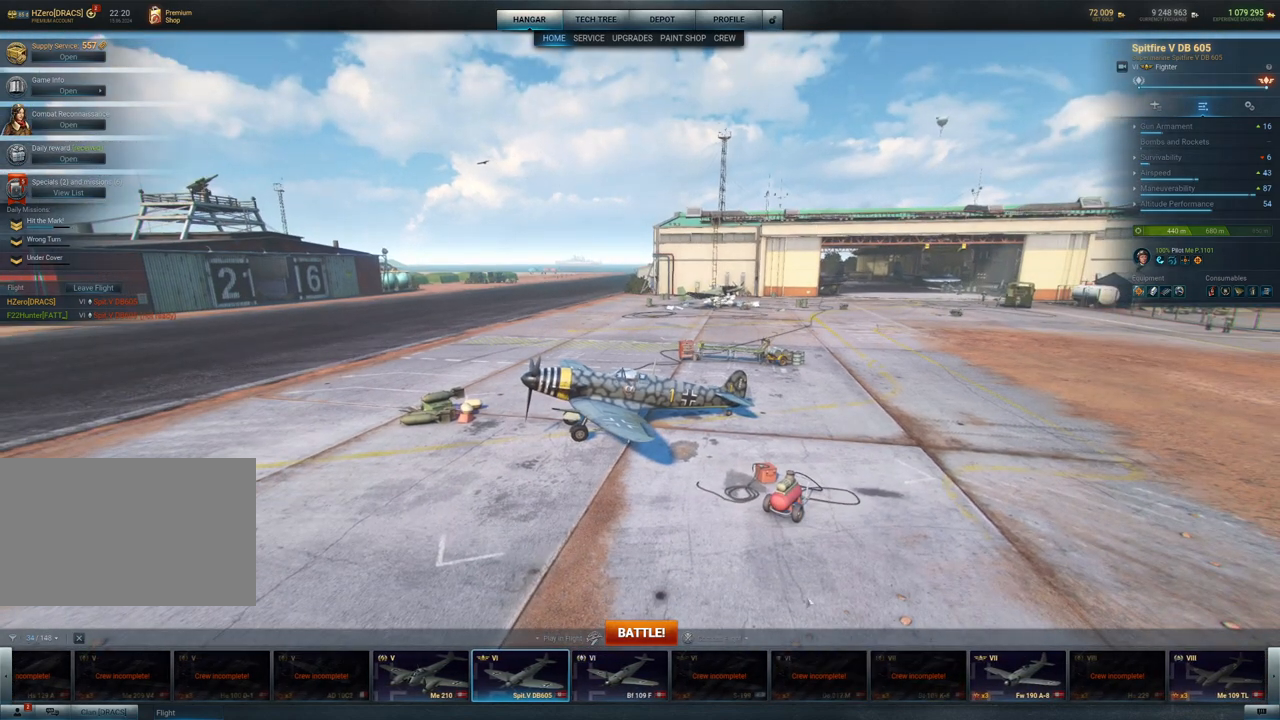
{"keys": [], "mouse": [], "mouse_move": "down-right", "events": []}
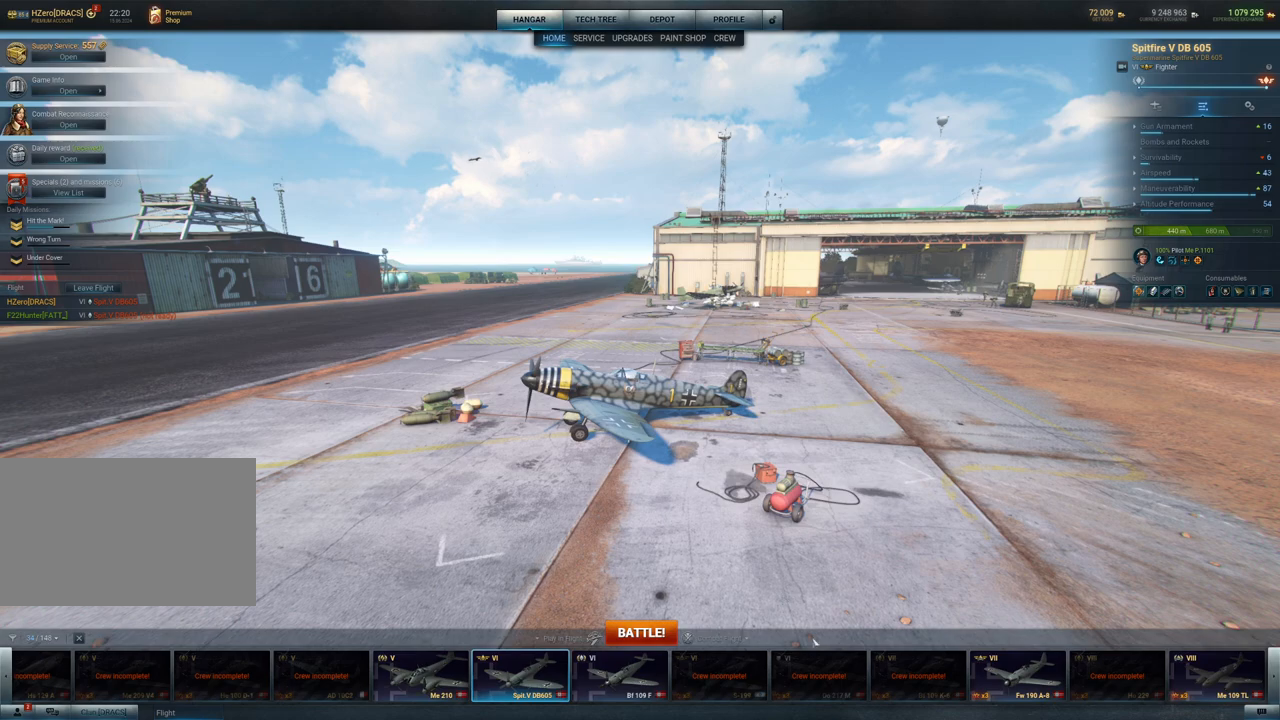
{"keys": [], "mouse": [], "mouse_move": "still"}
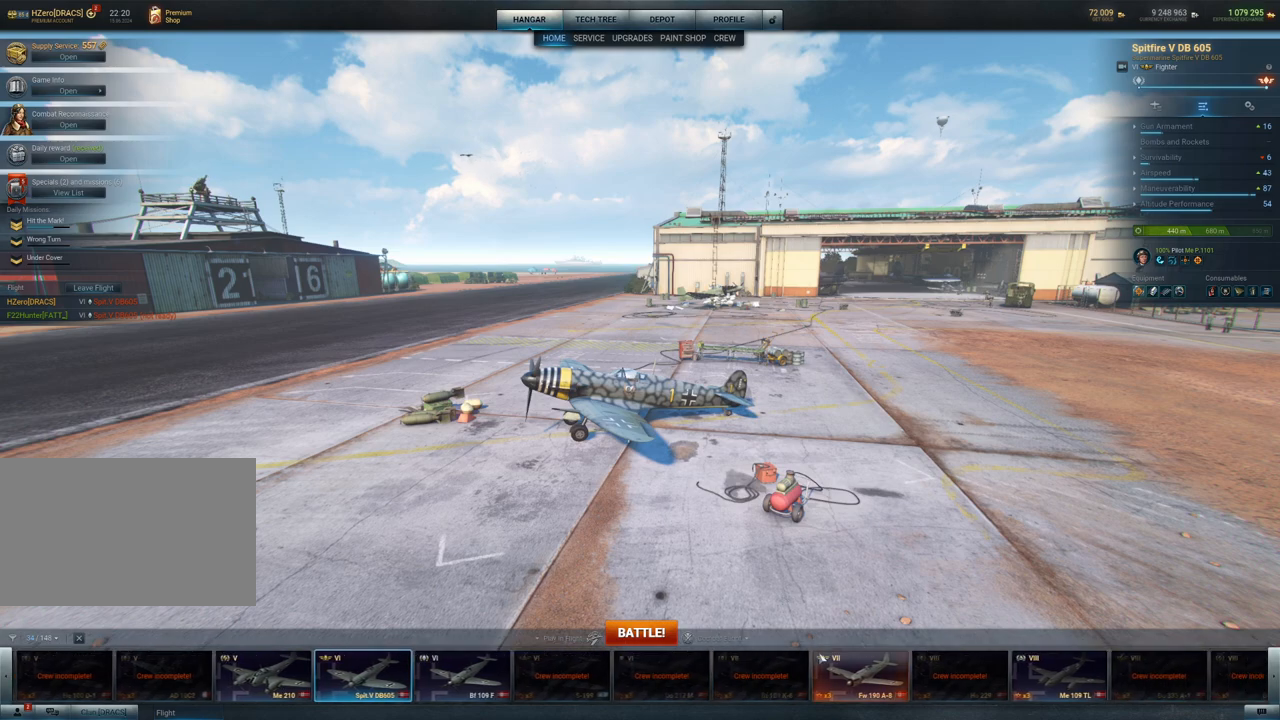
{"keys": [], "mouse": [], "mouse_move": "still", "events": []}
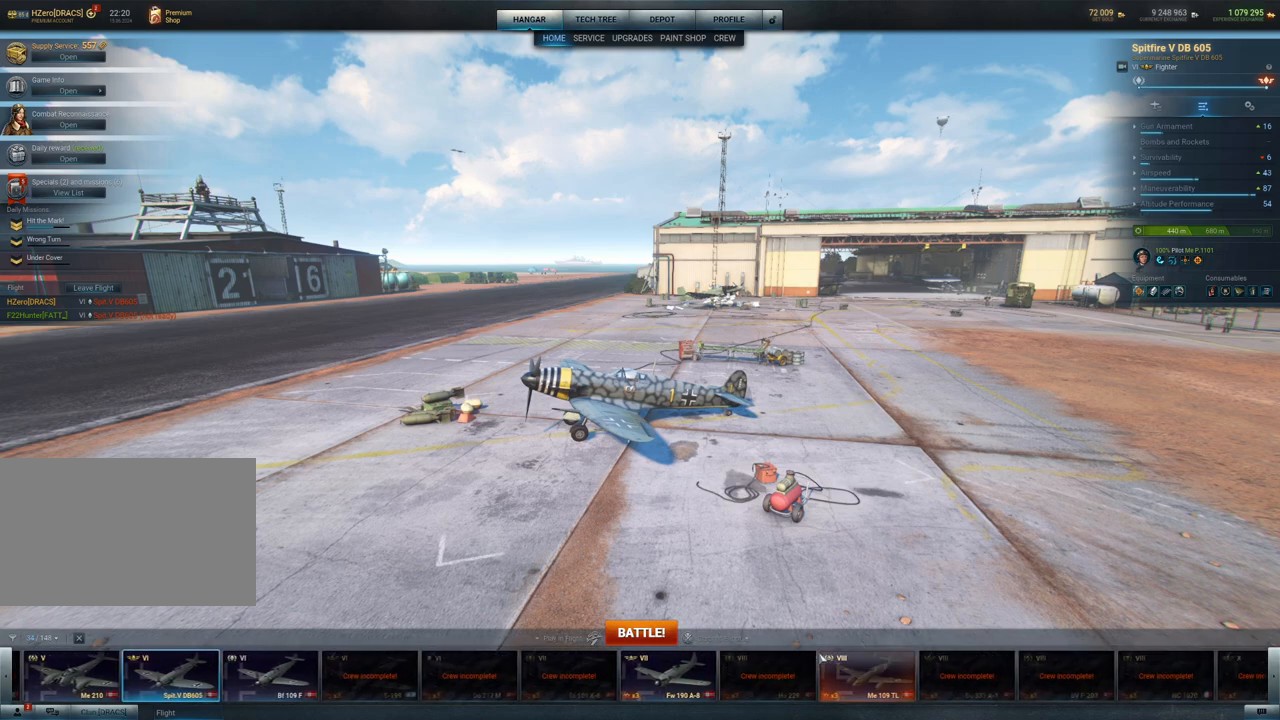
{"keys": [], "mouse": [], "mouse_move": "still", "events": []}
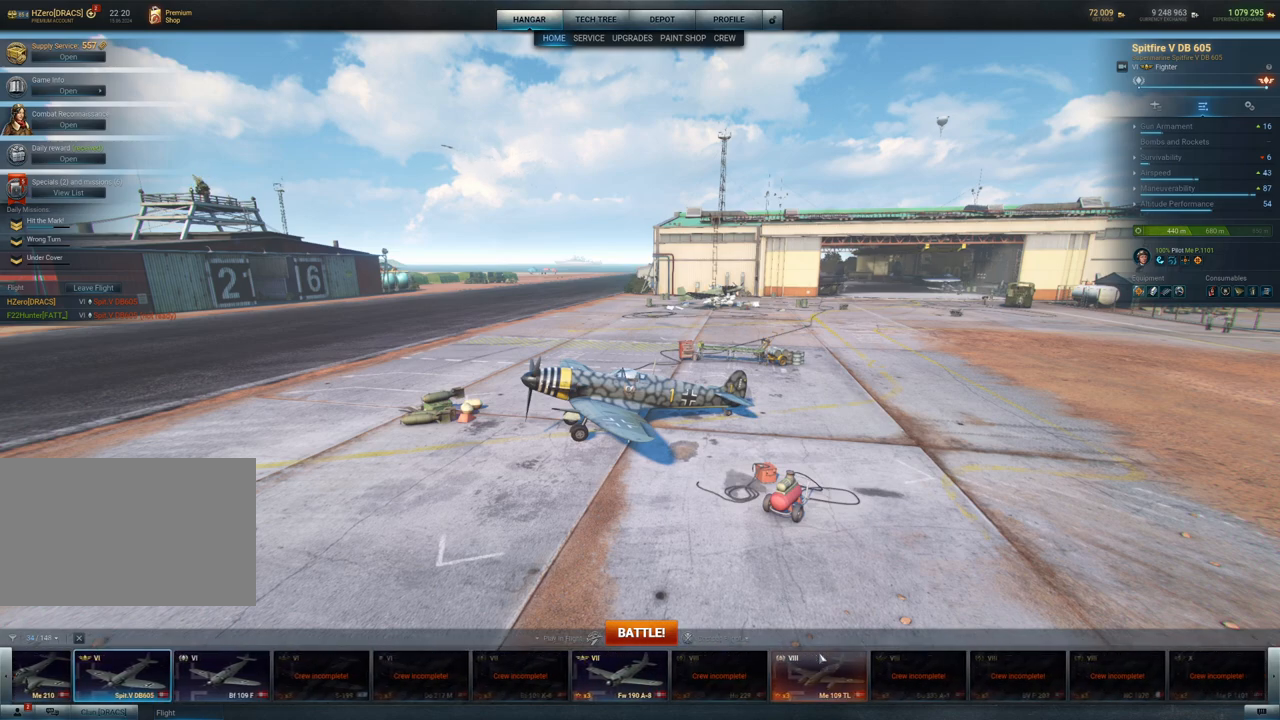
{"keys": [], "mouse": [], "mouse_move": "still", "events": []}
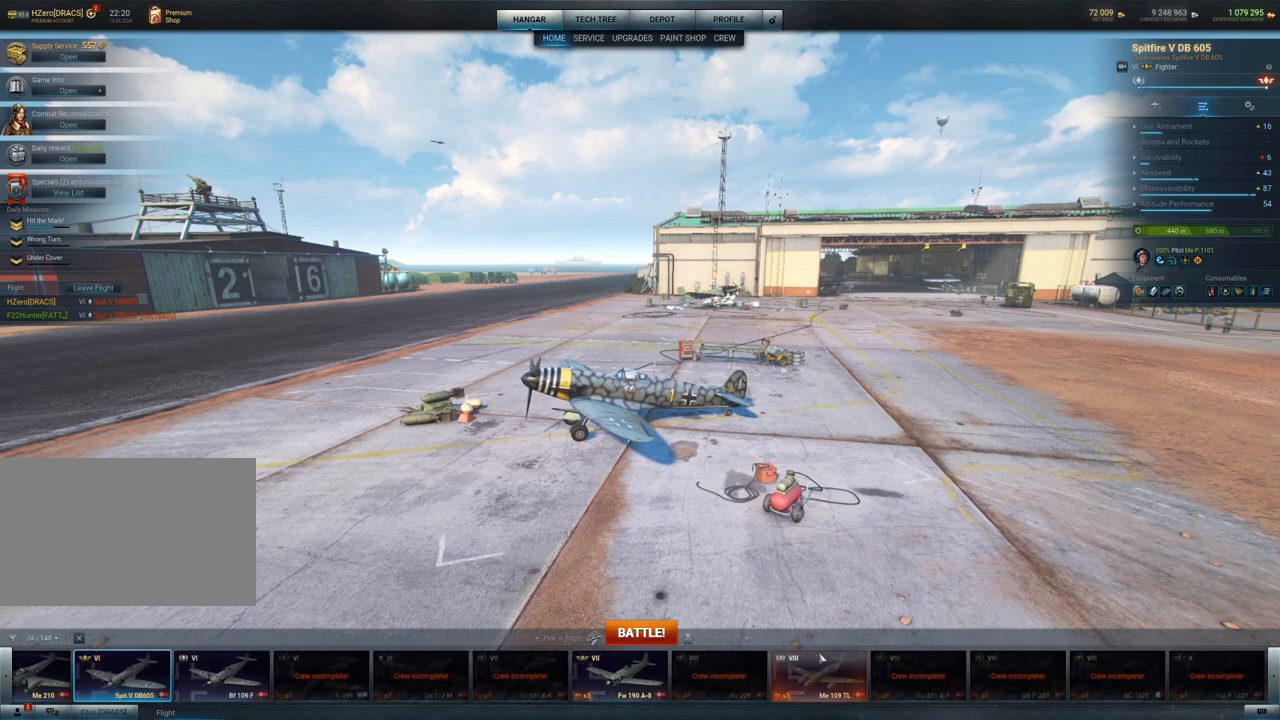
{"keys": [], "mouse": [], "mouse_move": "still", "events": []}
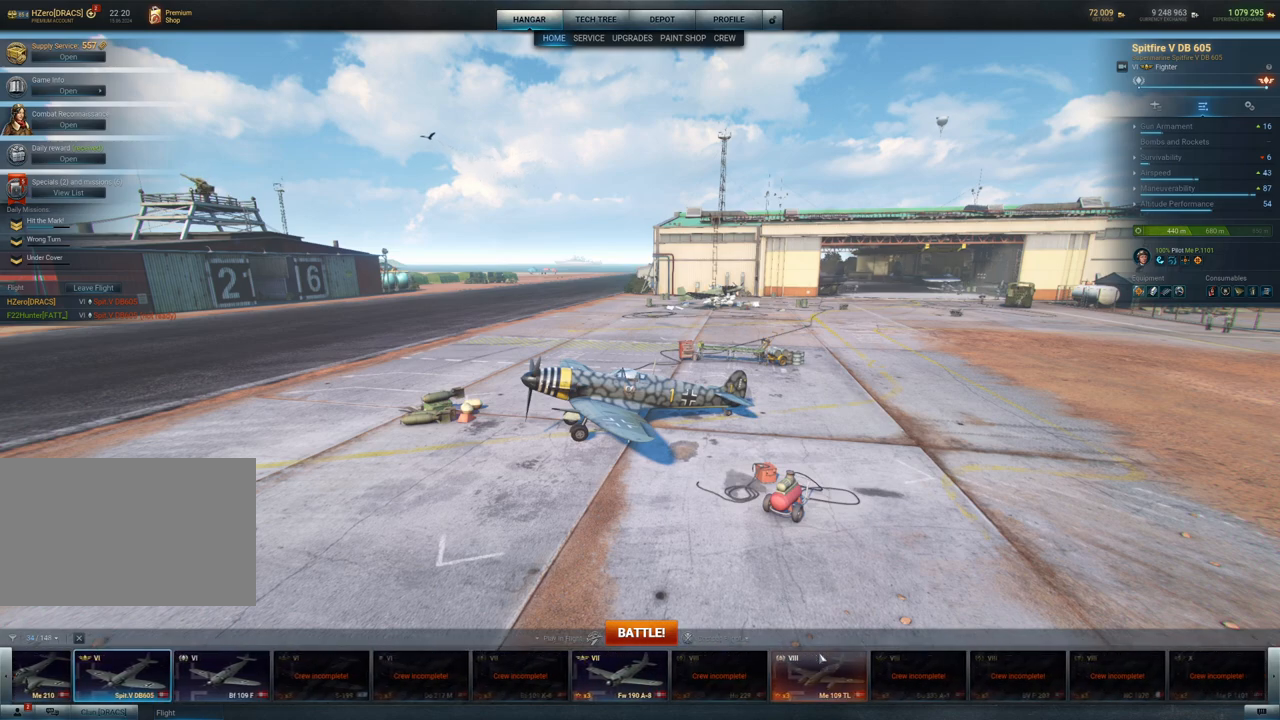
{"keys": [], "mouse": [], "mouse_move": "still", "events": []}
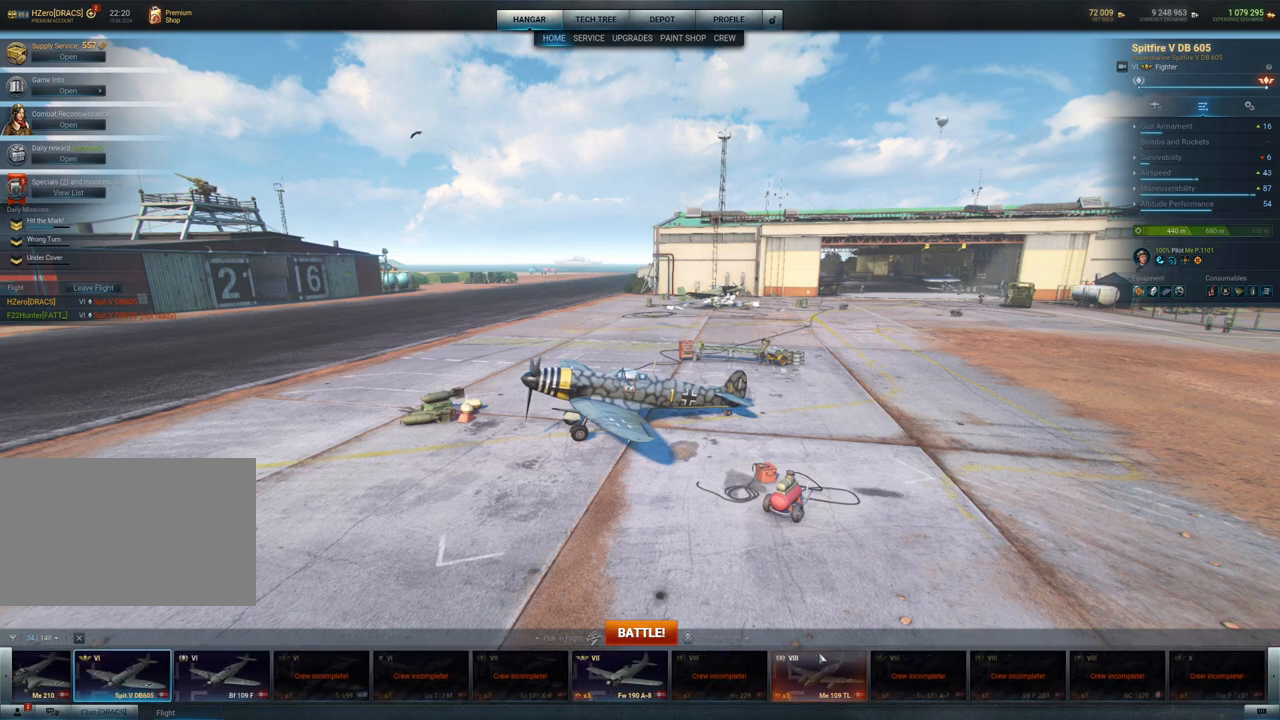
{"keys": [], "mouse": [], "mouse_move": "still", "events": []}
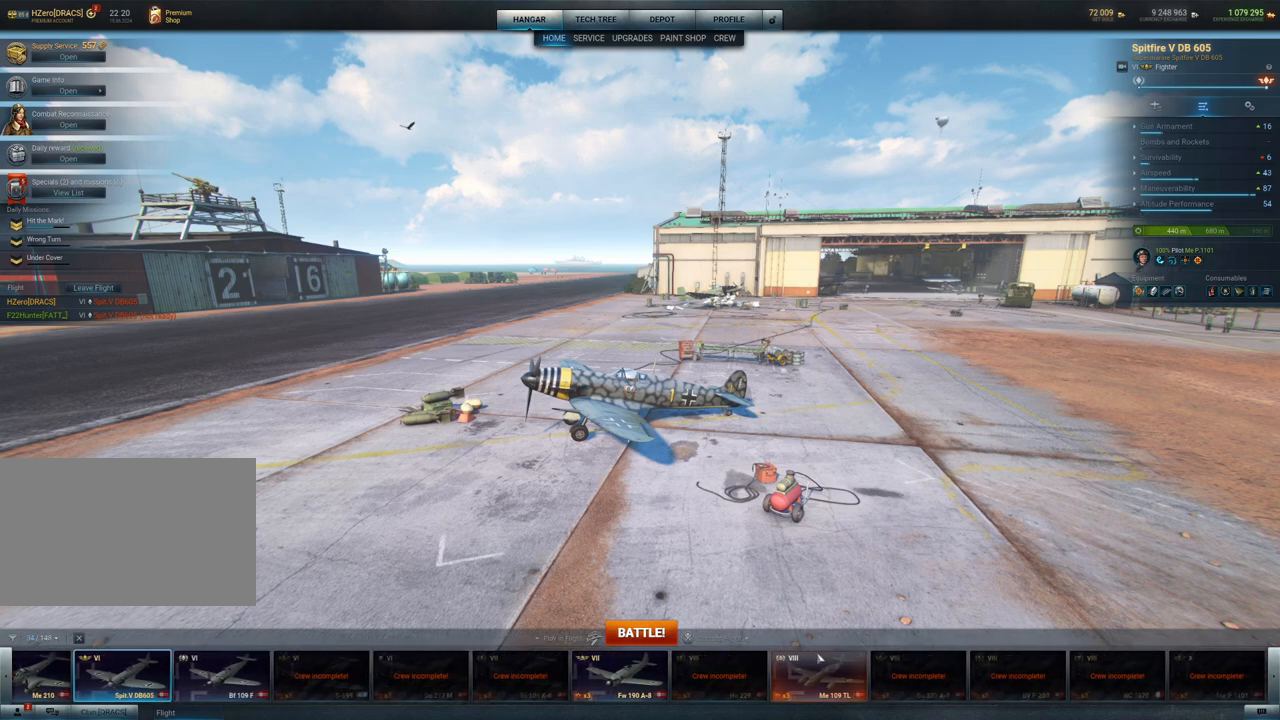
{"keys": [], "mouse": [], "mouse_move": "up-left", "events": []}
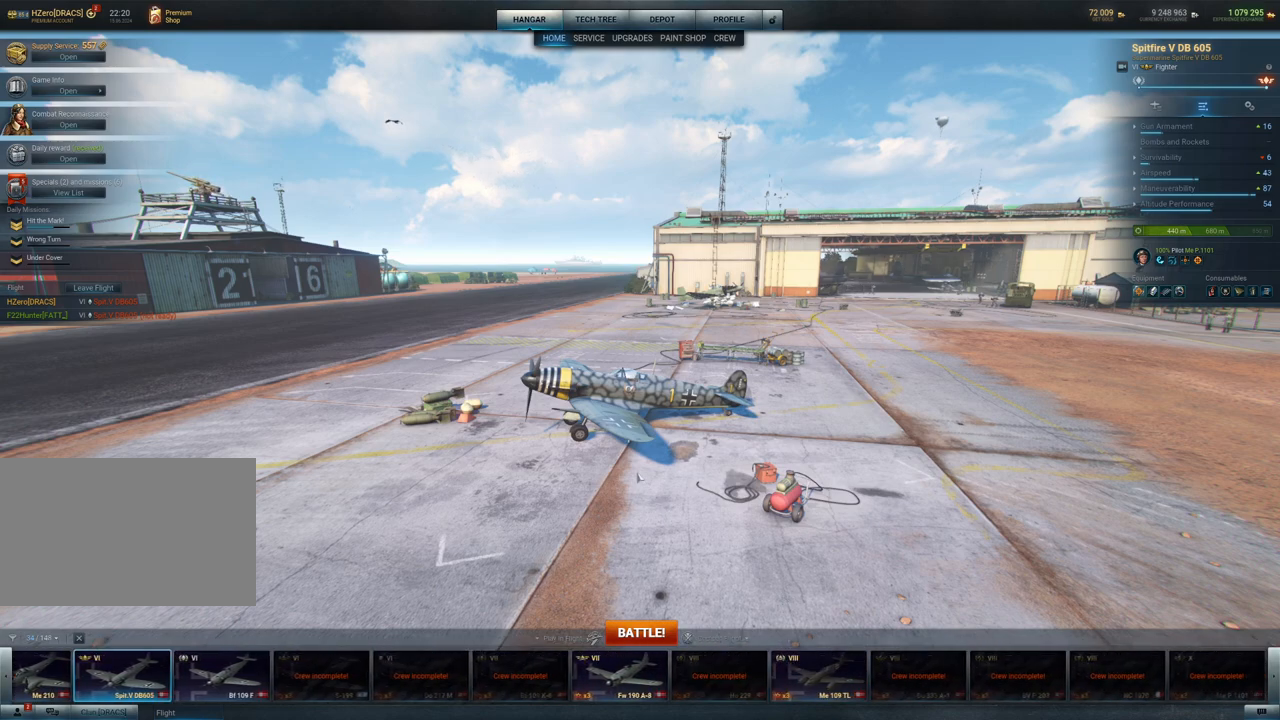
{"keys": [], "mouse": [], "mouse_move": "down", "events": []}
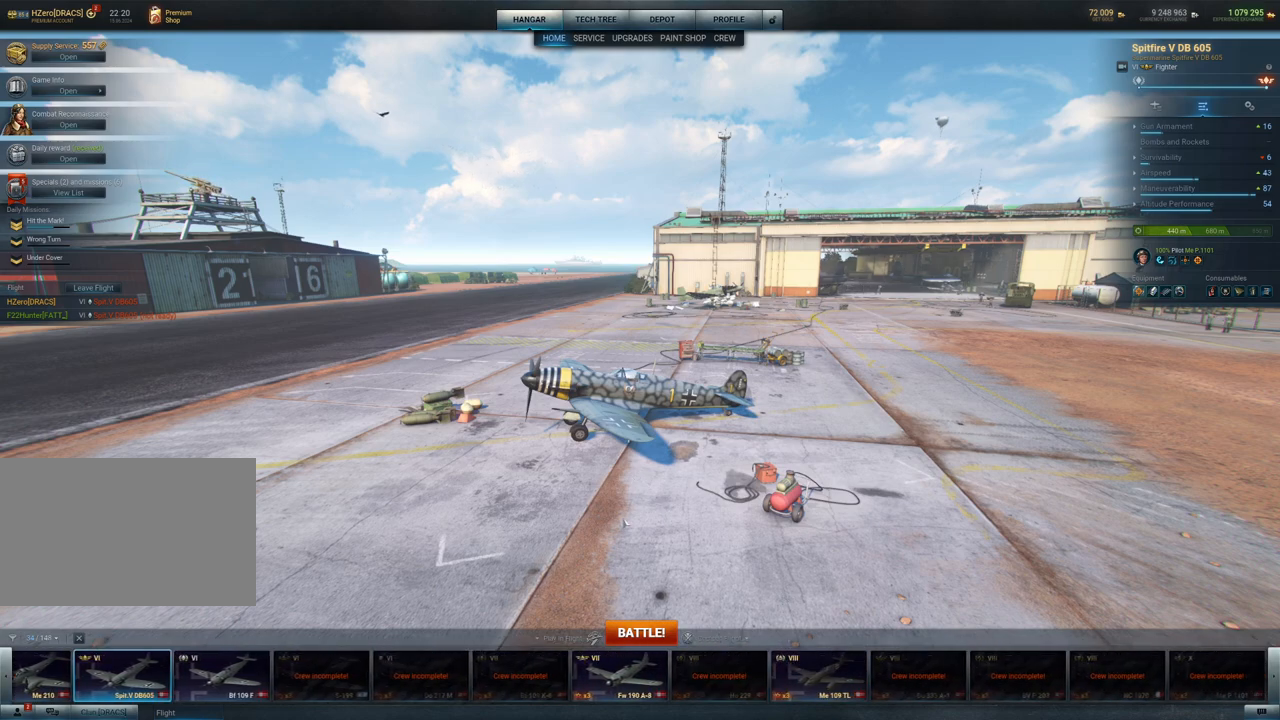
{"keys": [], "mouse": [], "mouse_move": "still", "events": []}
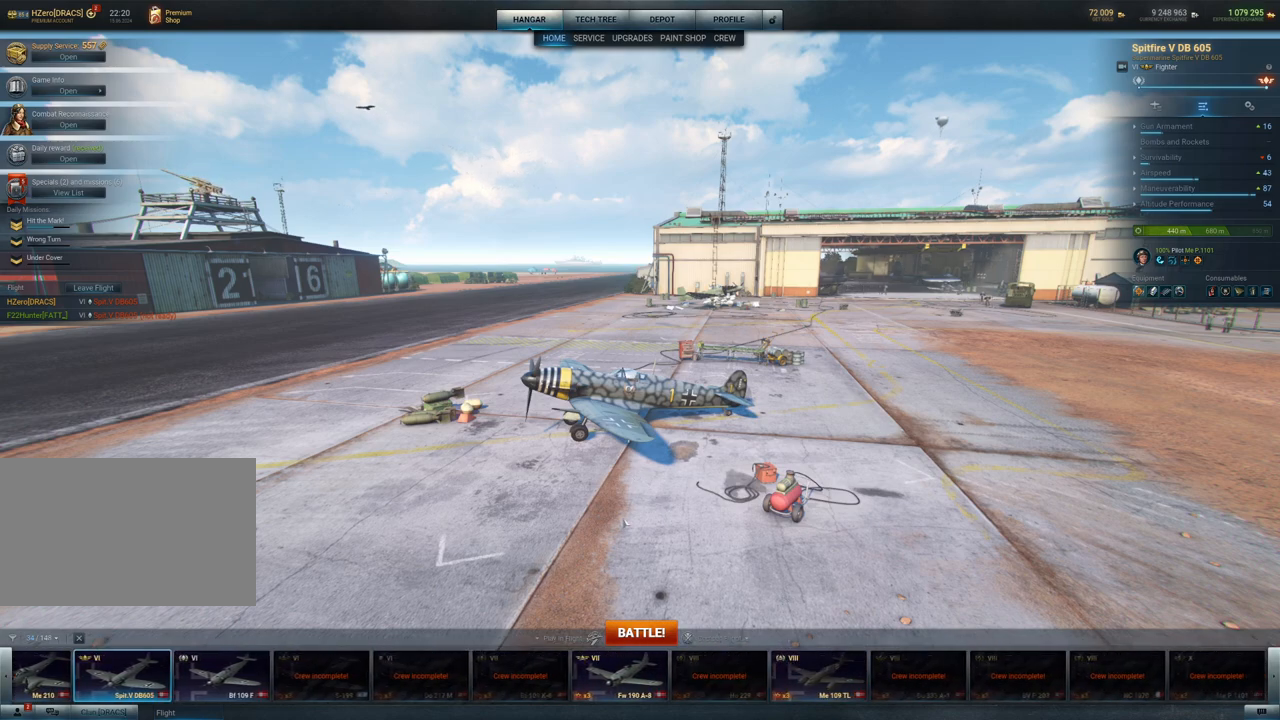
{"keys": [], "mouse": [], "mouse_move": "still", "events": []}
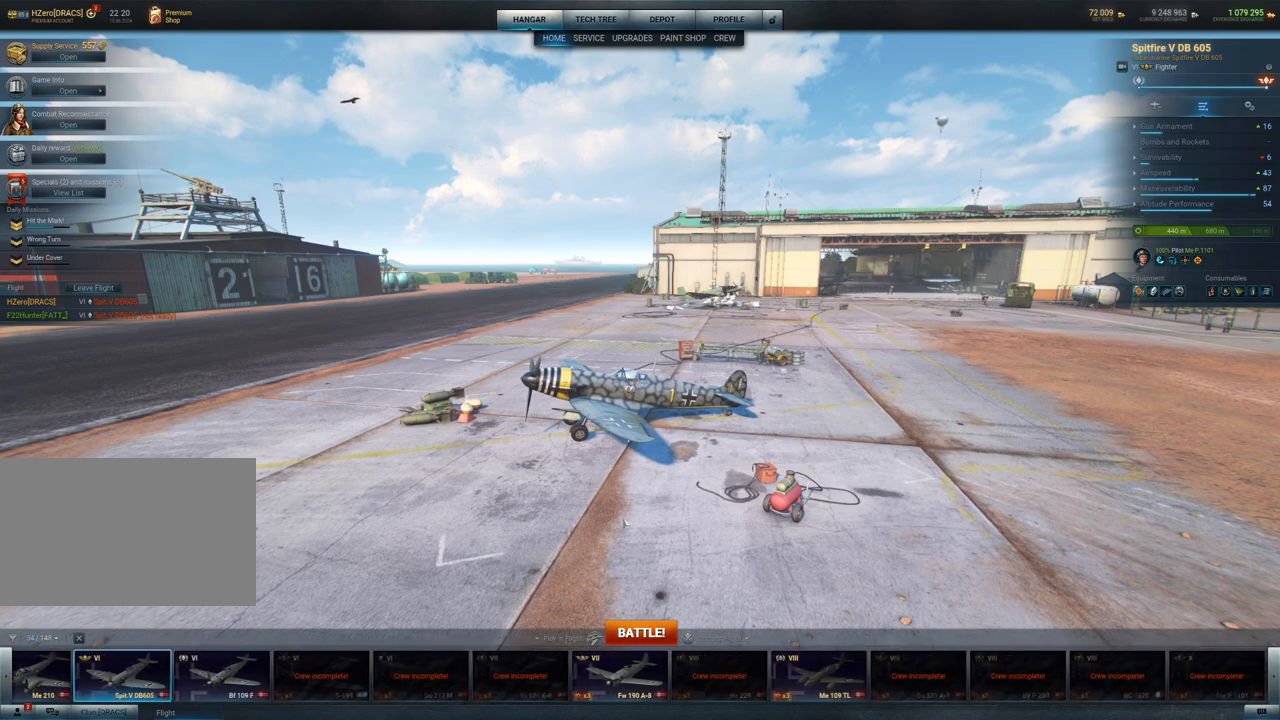
{"keys": [], "mouse": [], "mouse_move": "still", "events": []}
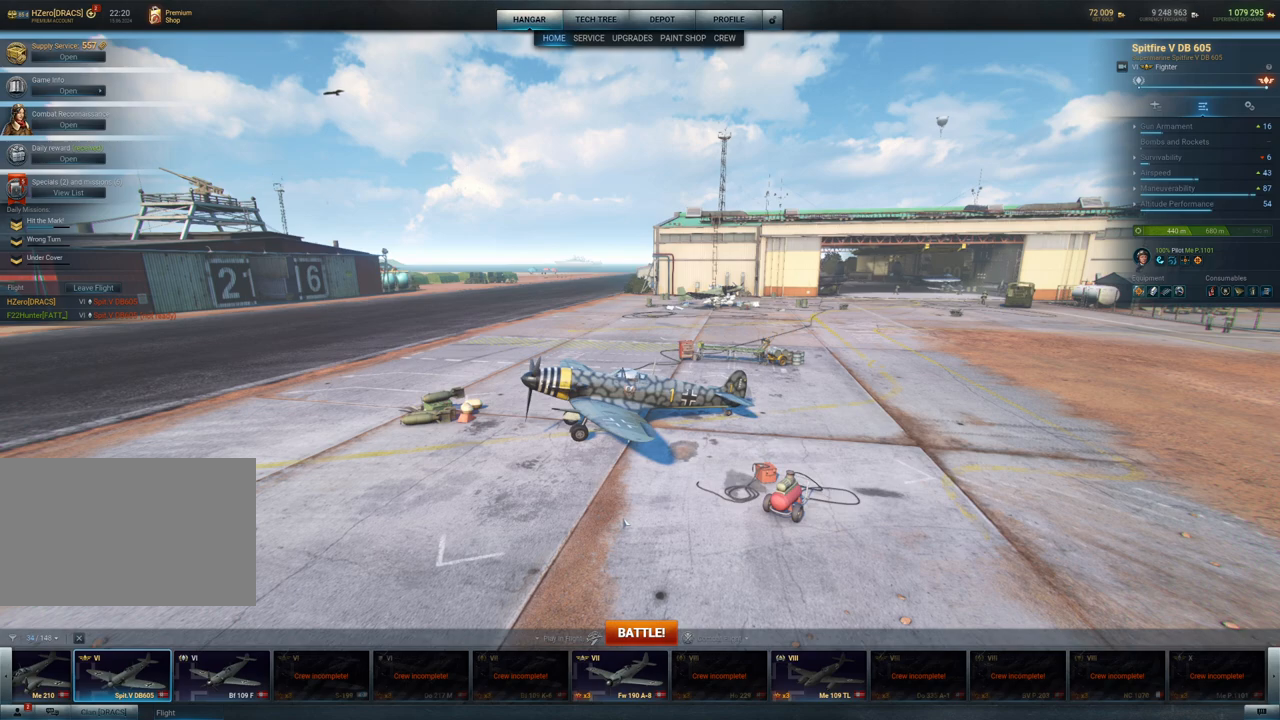
{"keys": [], "mouse": [], "mouse_move": "still", "events": []}
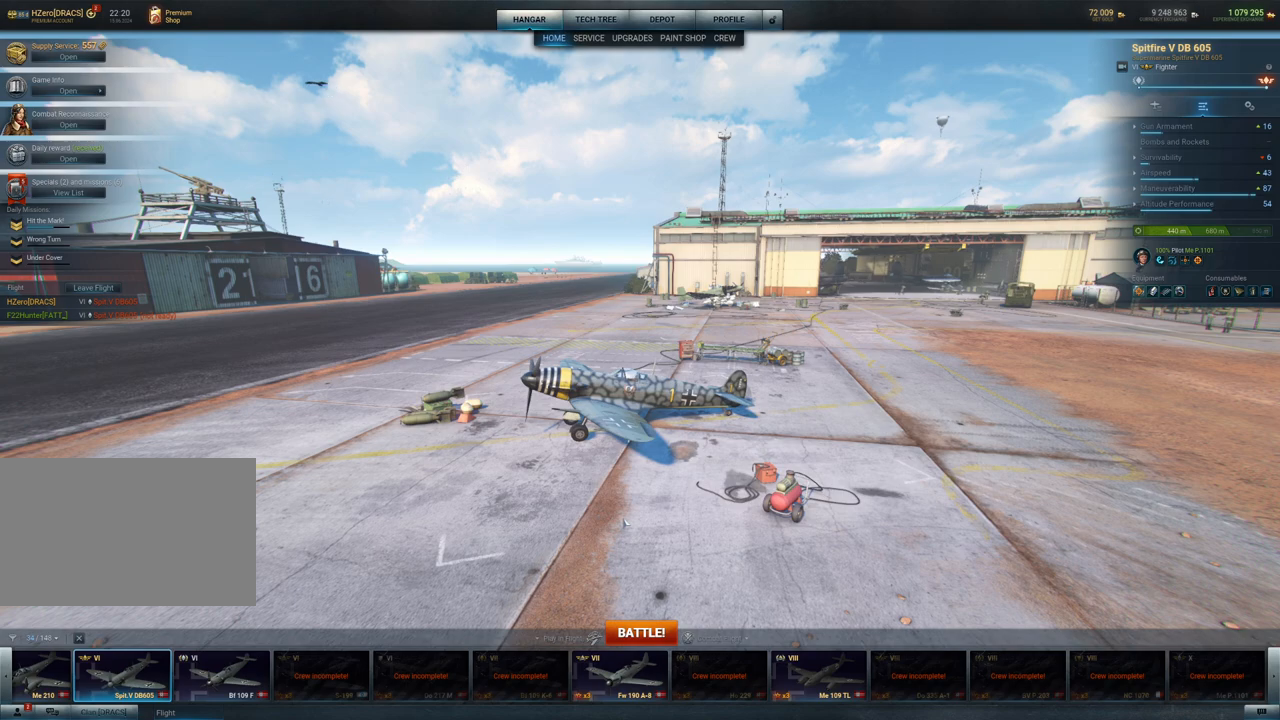
{"keys": [], "mouse": [], "mouse_move": "still", "events": []}
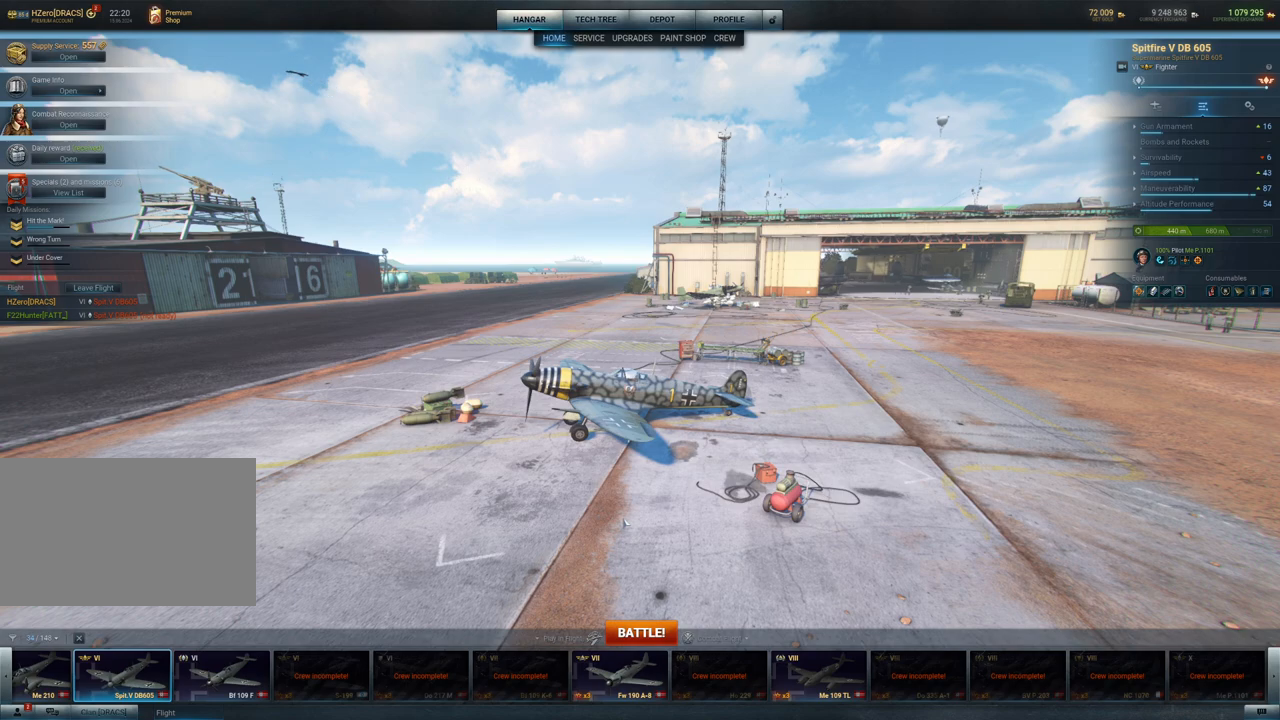
{"keys": [], "mouse": [], "mouse_move": "still", "events": []}
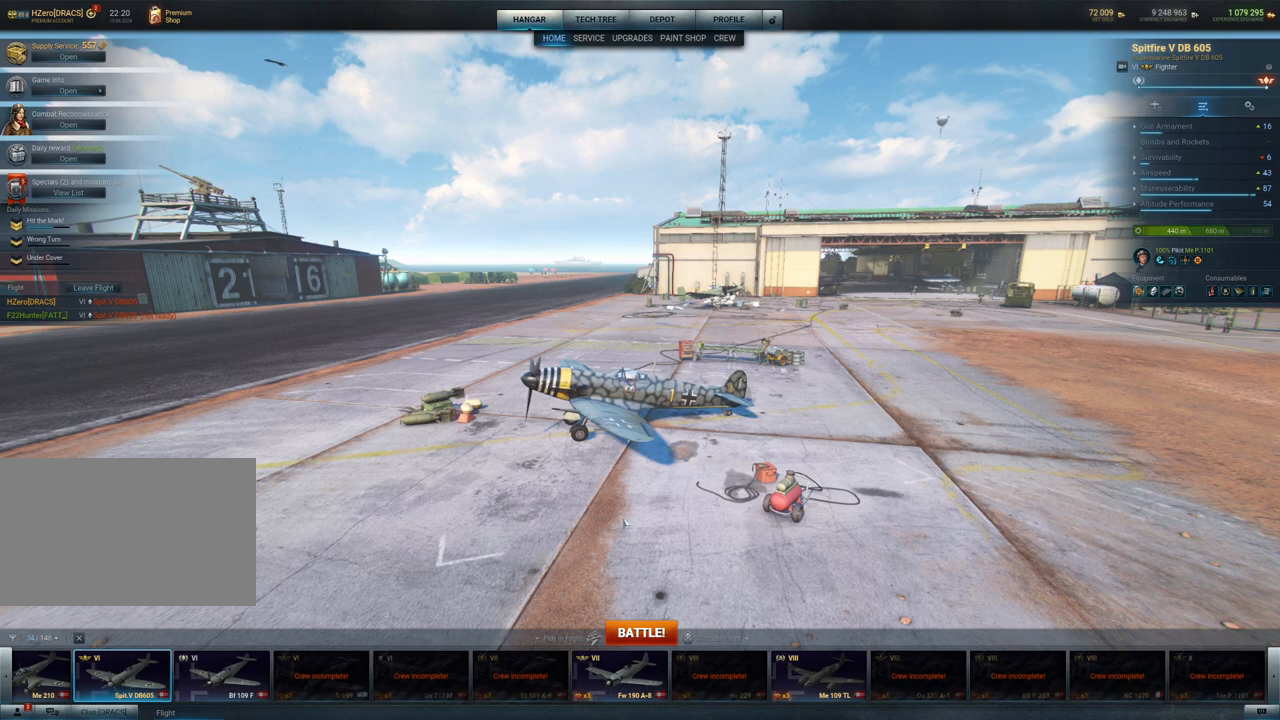
{"keys": [], "mouse": [], "mouse_move": "down-left", "events": []}
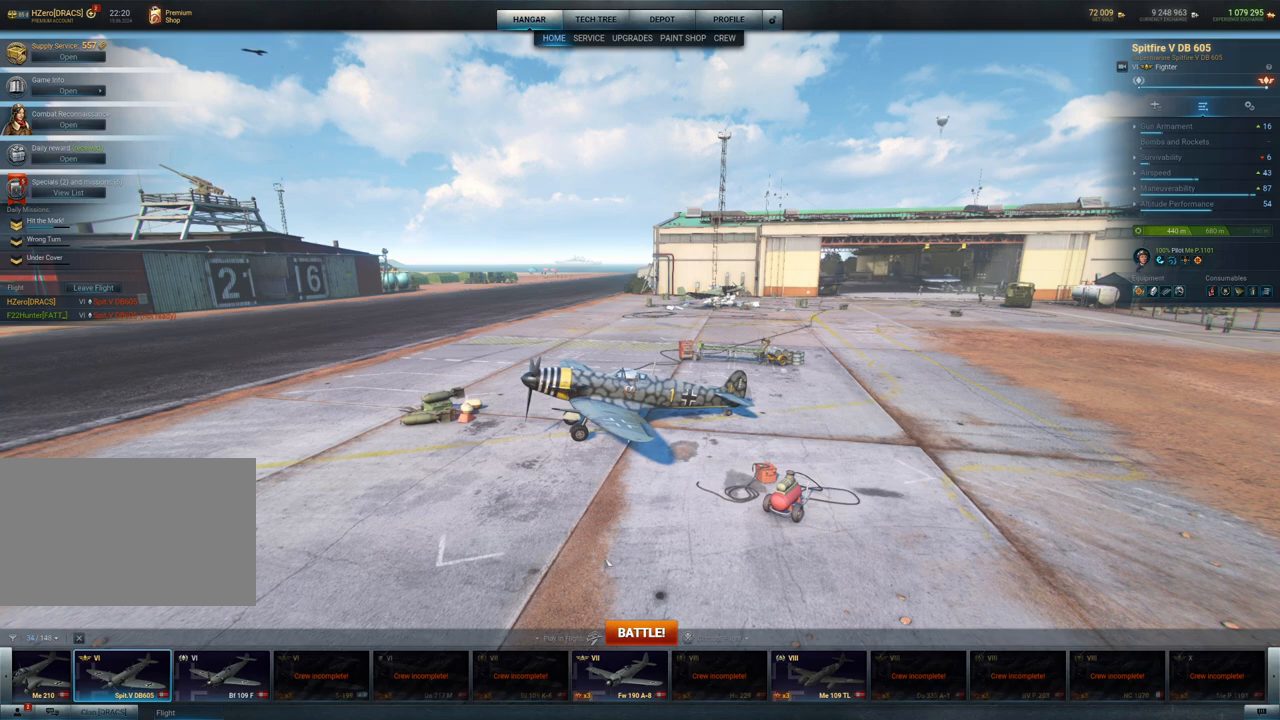
{"keys": [], "mouse": [], "mouse_move": "up-left", "events": []}
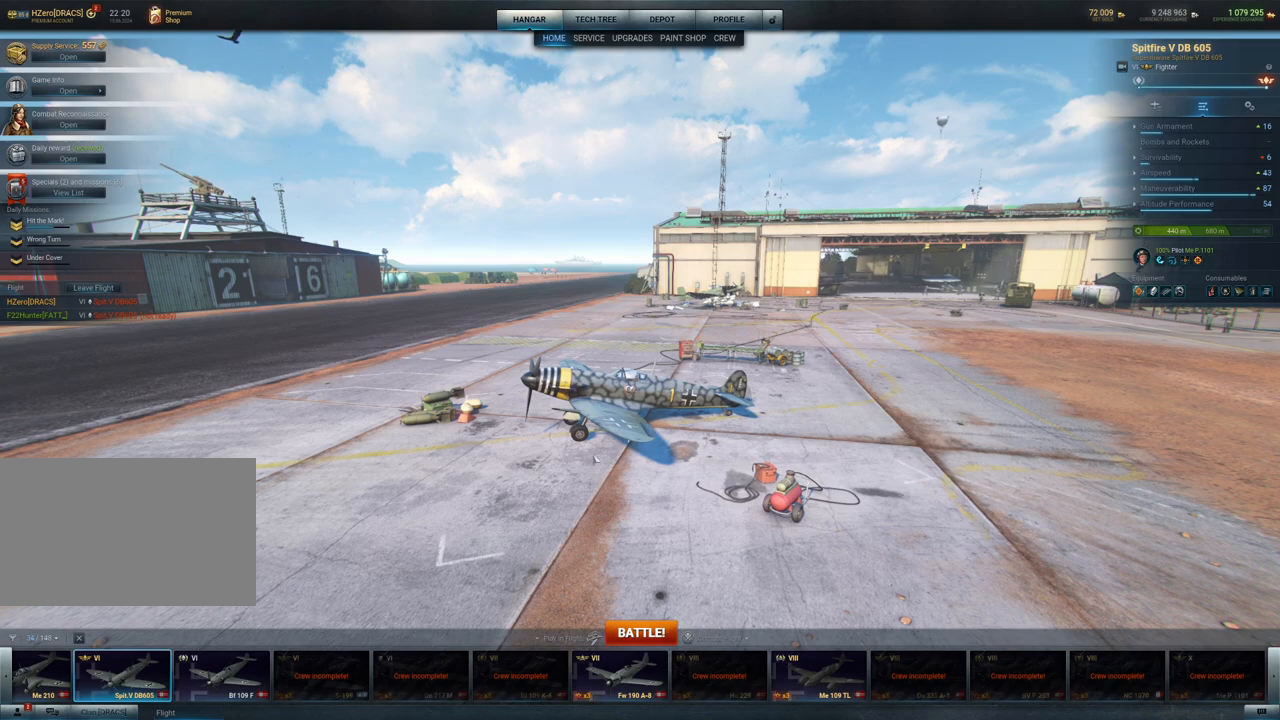
{"keys": [], "mouse": ["left"], "mouse_move": "still", "events": [[100, "mouse_left", "down"]]}
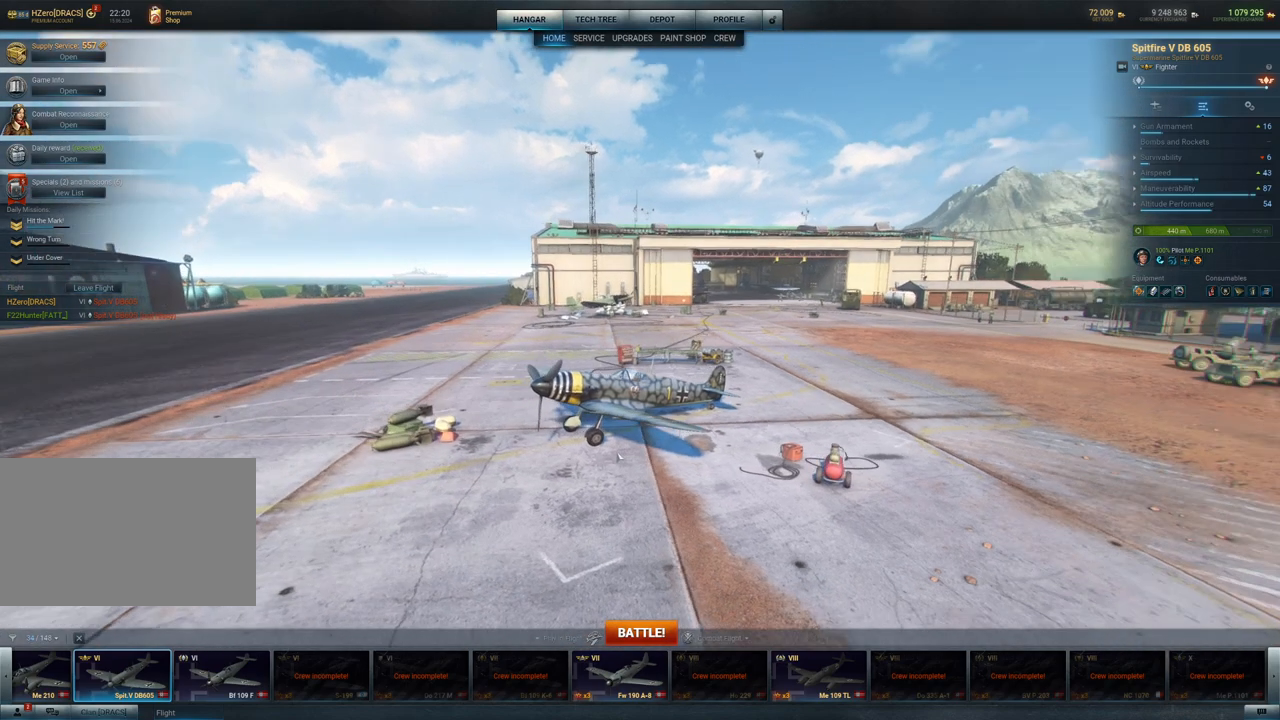
{"keys": [], "mouse": ["left"], "mouse_move": "still", "events": []}
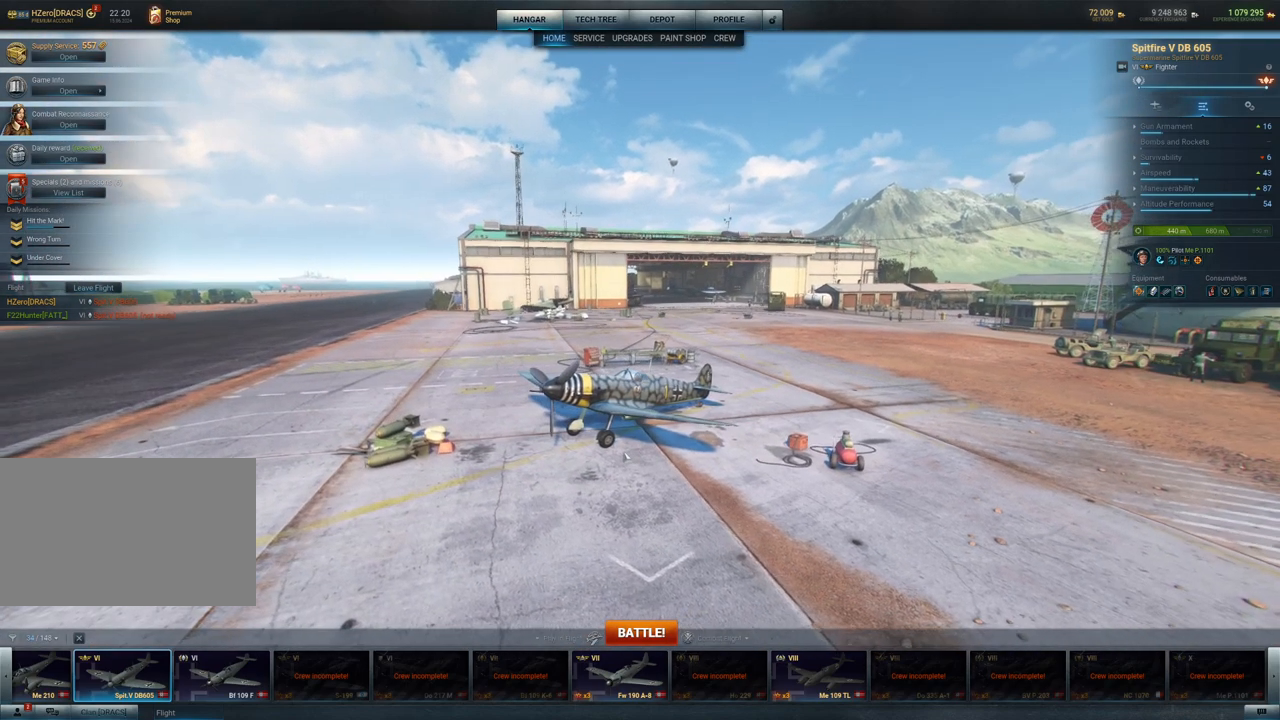
{"keys": [], "mouse": ["left"], "mouse_move": "still", "events": []}
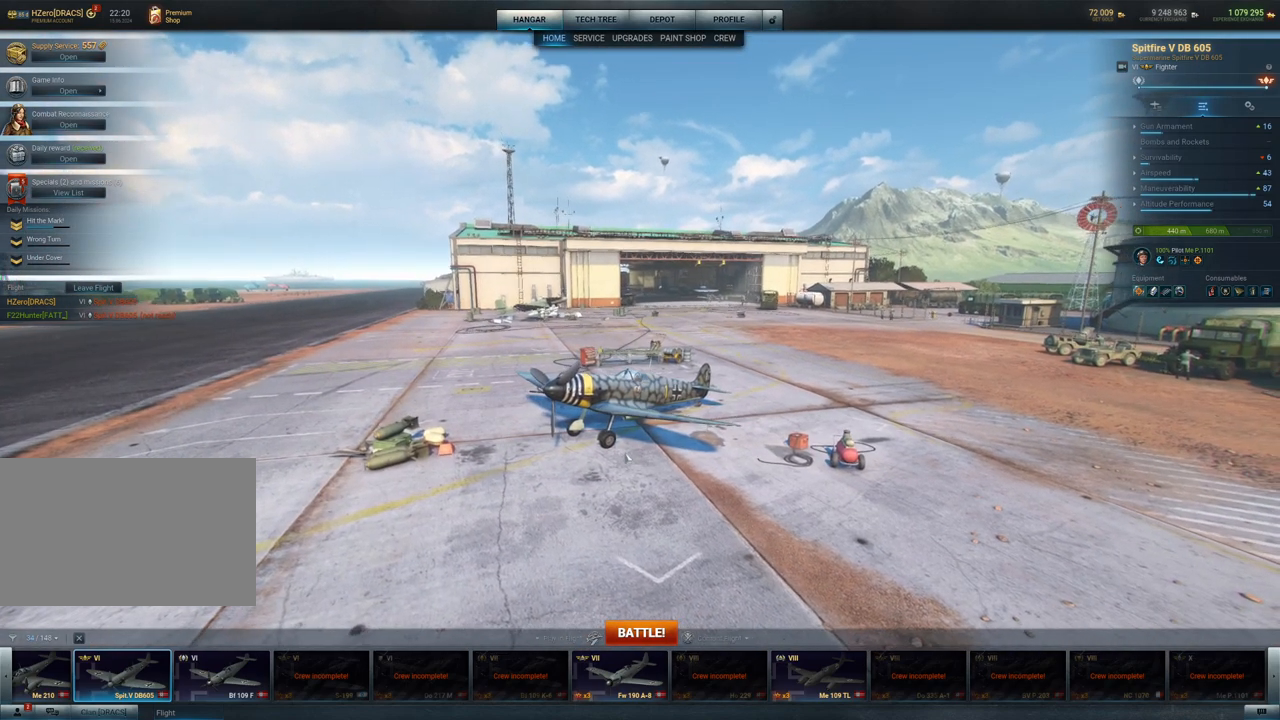
{"keys": [], "mouse": [], "mouse_move": "down-right", "events": [[133, "mouse_left", "up"]]}
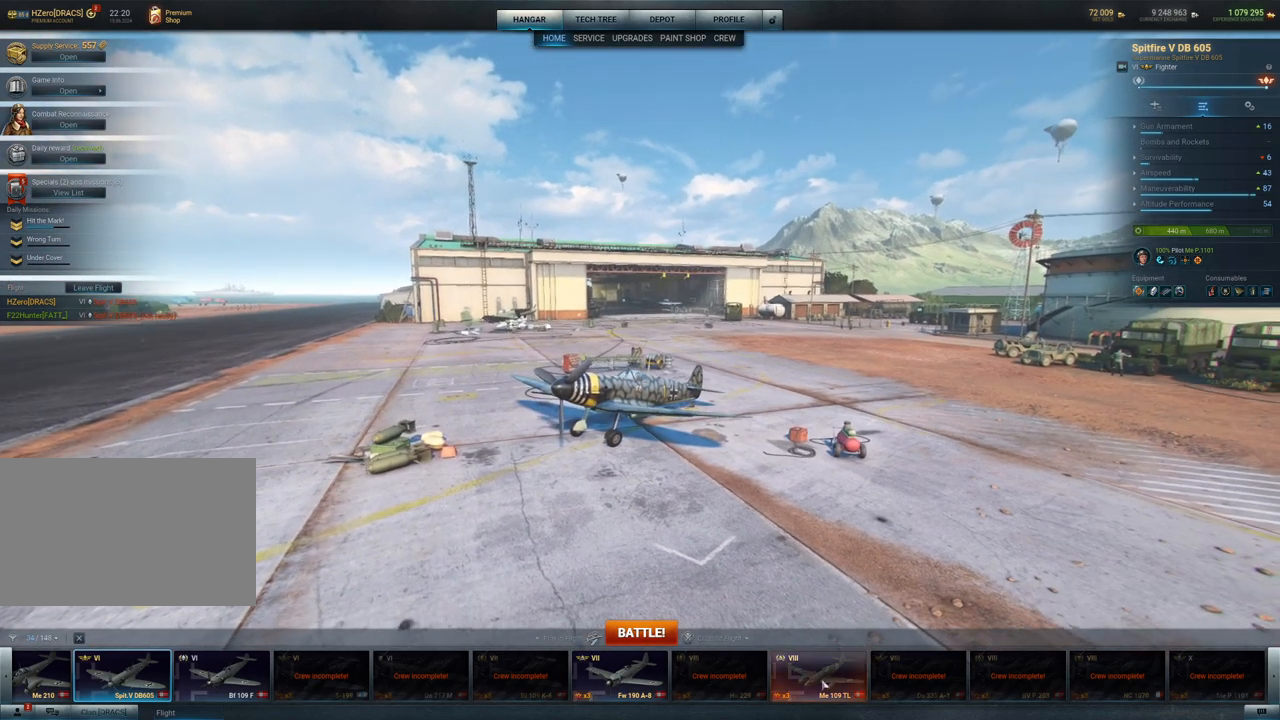
{"keys": [], "mouse": [], "mouse_move": "still", "events": []}
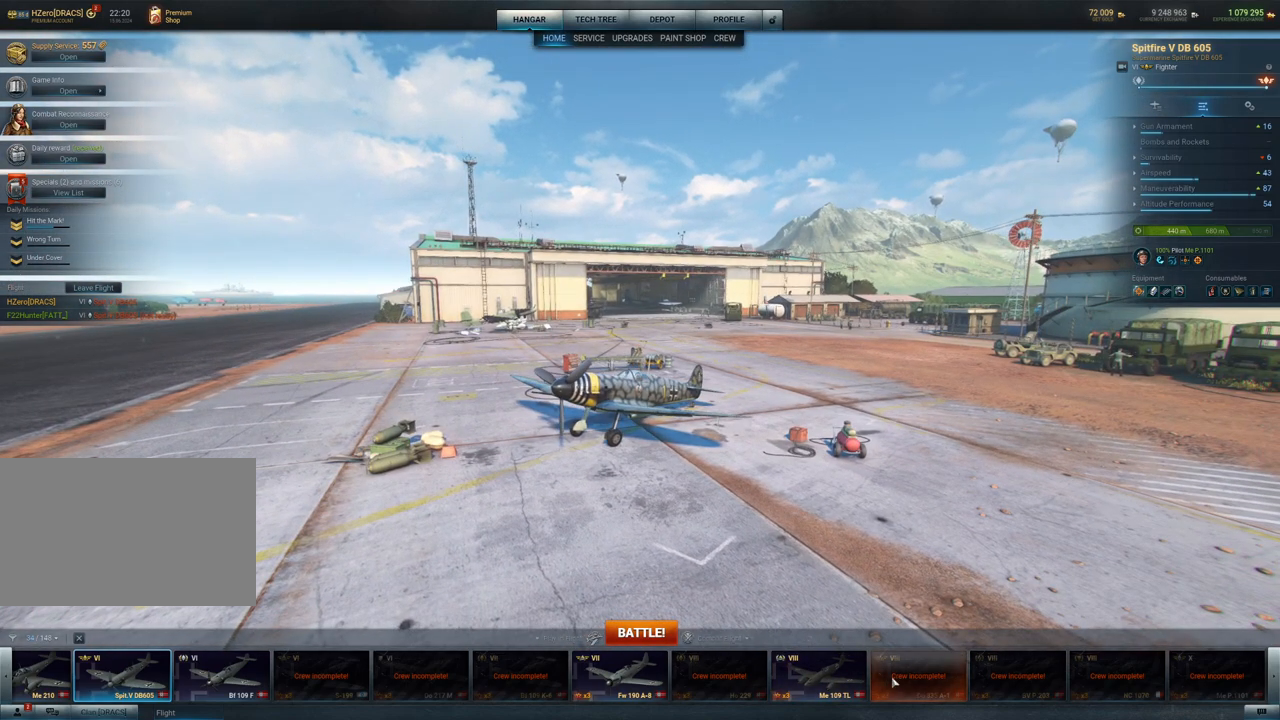
{"keys": [], "mouse": [], "mouse_move": "still"}
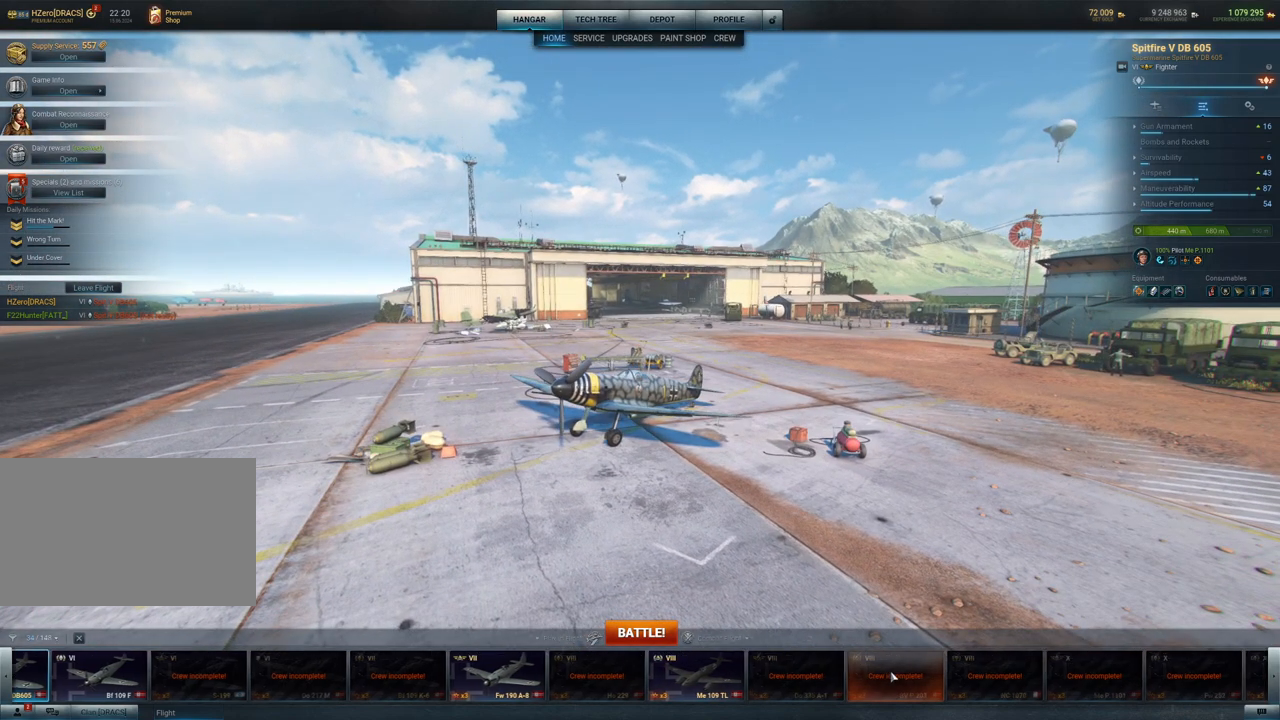
{"keys": [], "mouse": [], "mouse_move": "still", "events": []}
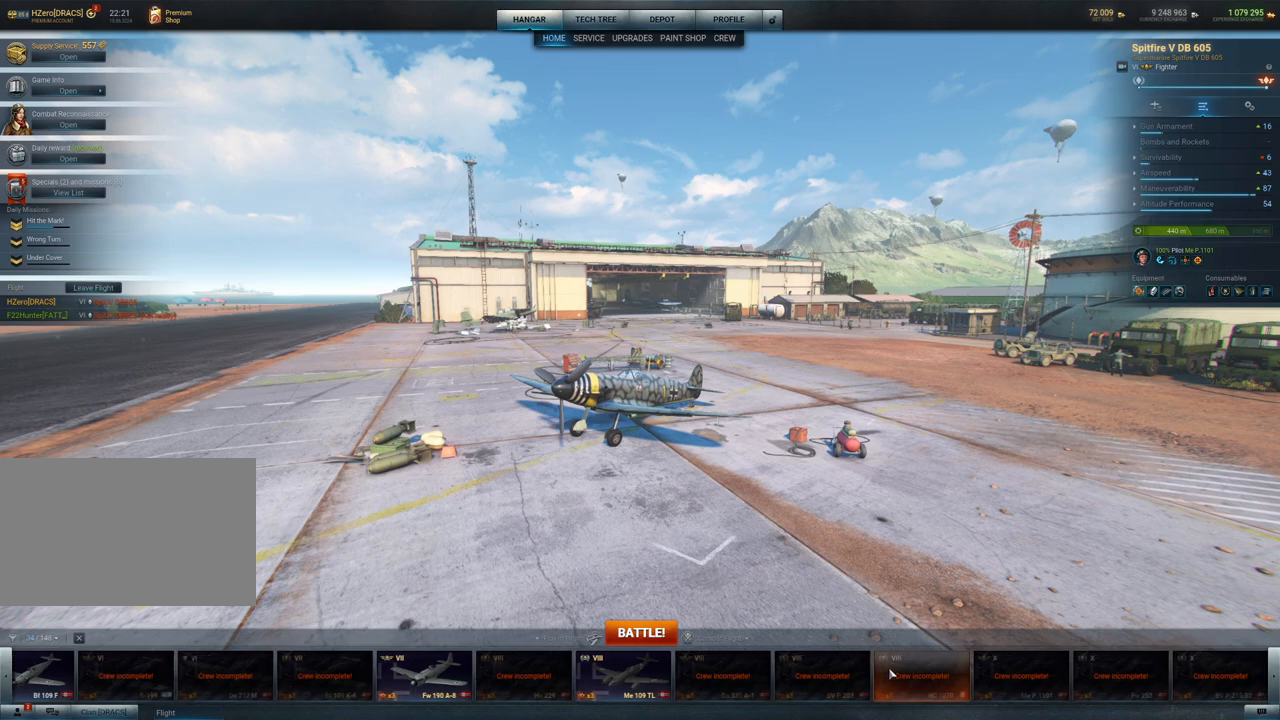
{"keys": [], "mouse": [], "mouse_move": "still", "events": []}
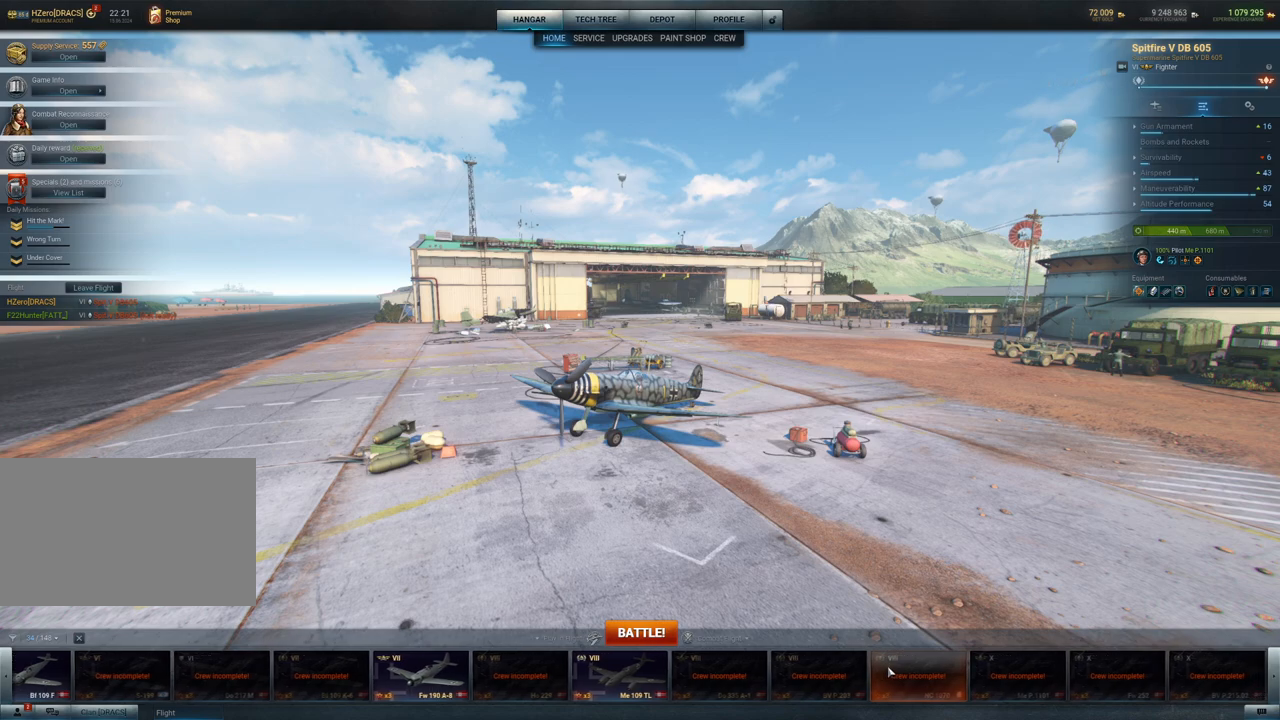
{"keys": [], "mouse": [], "mouse_move": "still", "events": []}